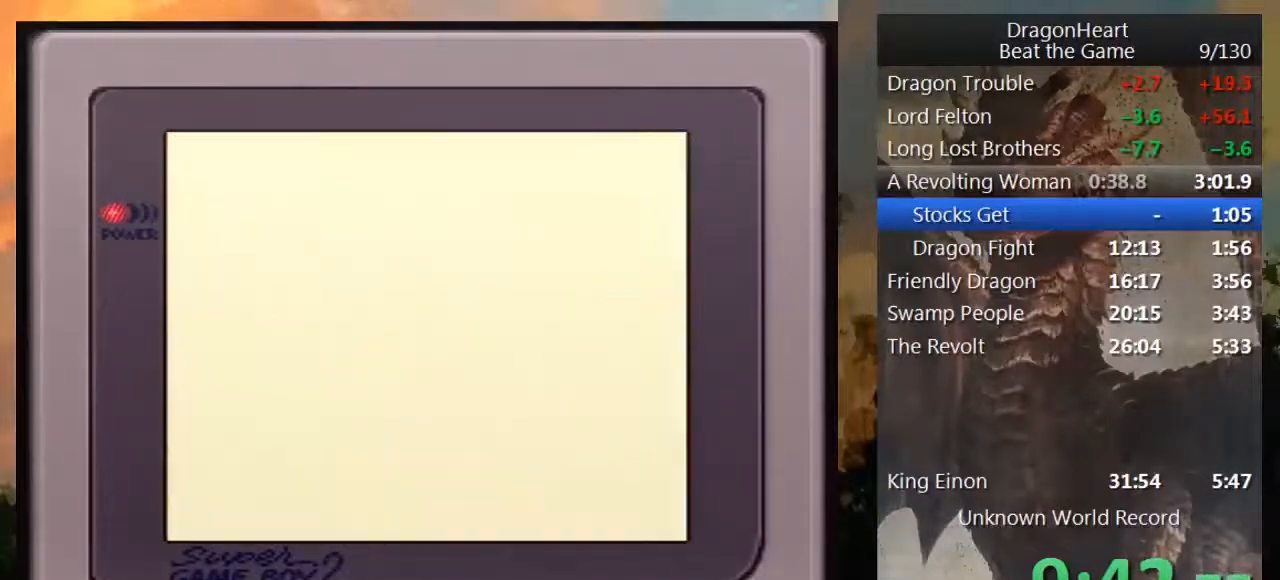
Gameplay with a controller (Nintendo layout); each line is a JSON object with the inputs held at the frame after it. "events" lists button and stick changes between this image and that frame as [ms after this image, input, new state], when the widget could be followed in between. Not read: L3 R3.
{"buttons": [], "events": [[83, "B", "down"], [150, "B", "up"], [217, "B", "down"], [317, "B", "up"], [367, "B", "down"], [433, "B", "up"]]}
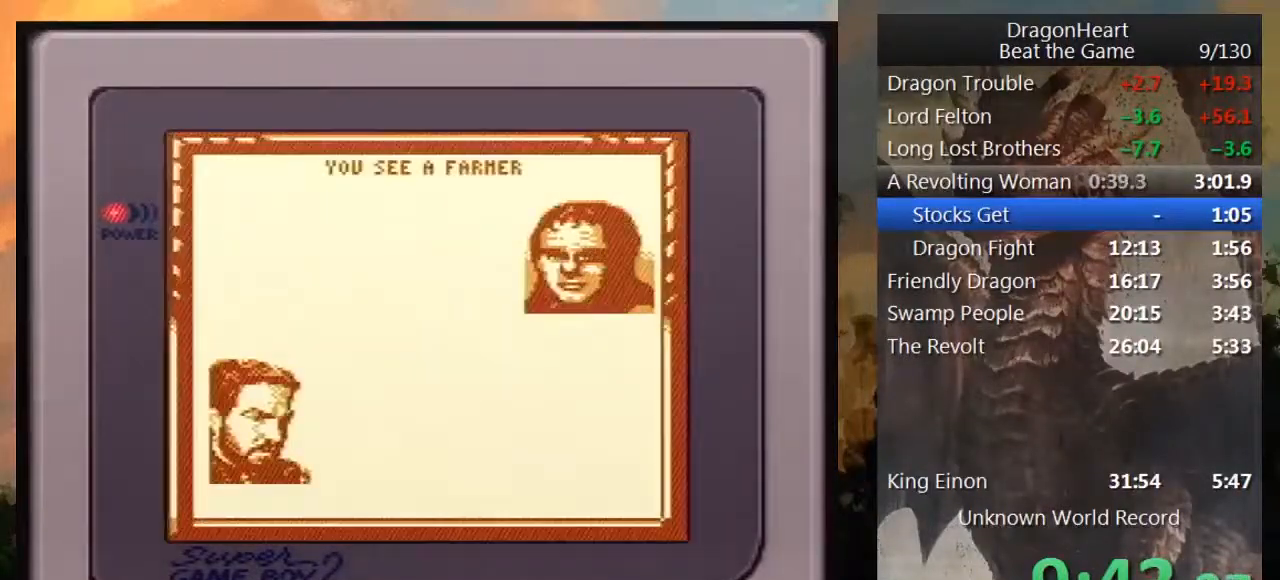
{"buttons": [], "events": [[33, "B", "down"], [83, "B", "up"], [183, "B", "down"], [233, "B", "up"], [433, "B", "down"], [467, "B", "up"]]}
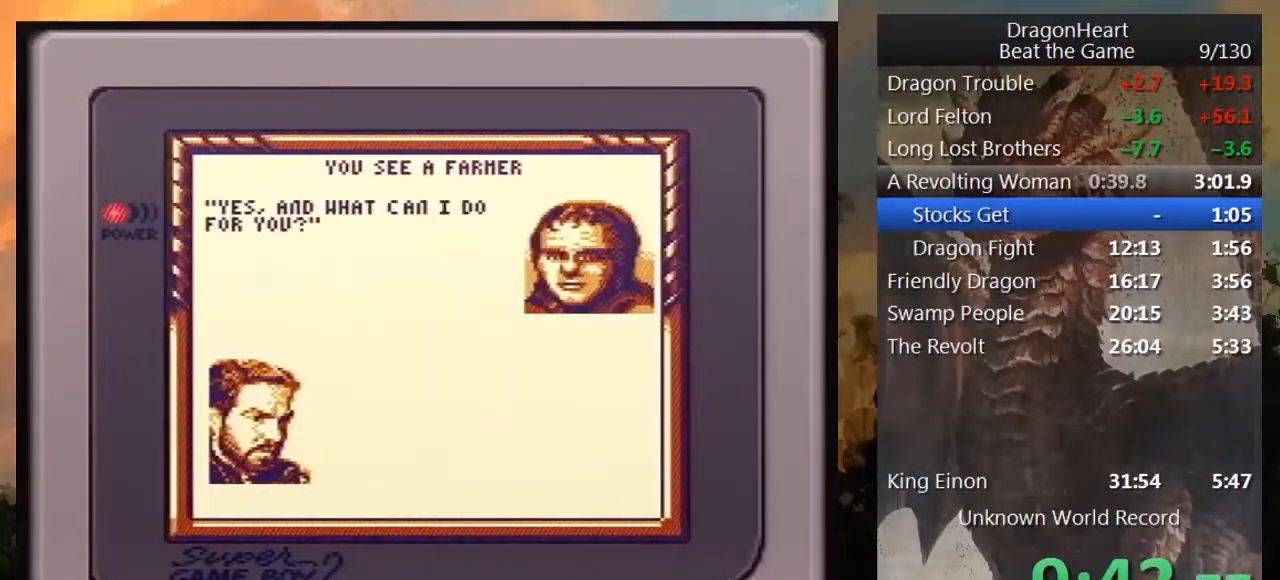
{"buttons": [], "events": [[67, "B", "down"], [150, "B", "up"], [250, "B", "down"], [283, "B", "up"], [367, "B", "down"], [433, "B", "up"]]}
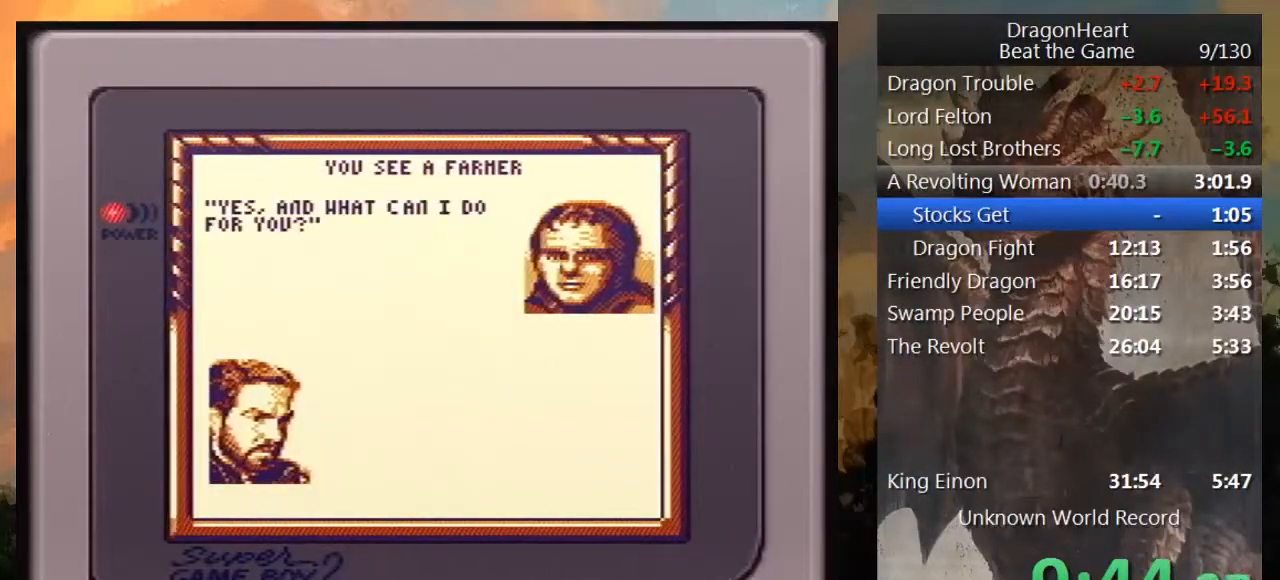
{"buttons": [], "events": [[33, "B", "down"], [100, "B", "up"], [167, "B", "down"], [250, "B", "up"], [350, "B", "down"], [417, "B", "up"]]}
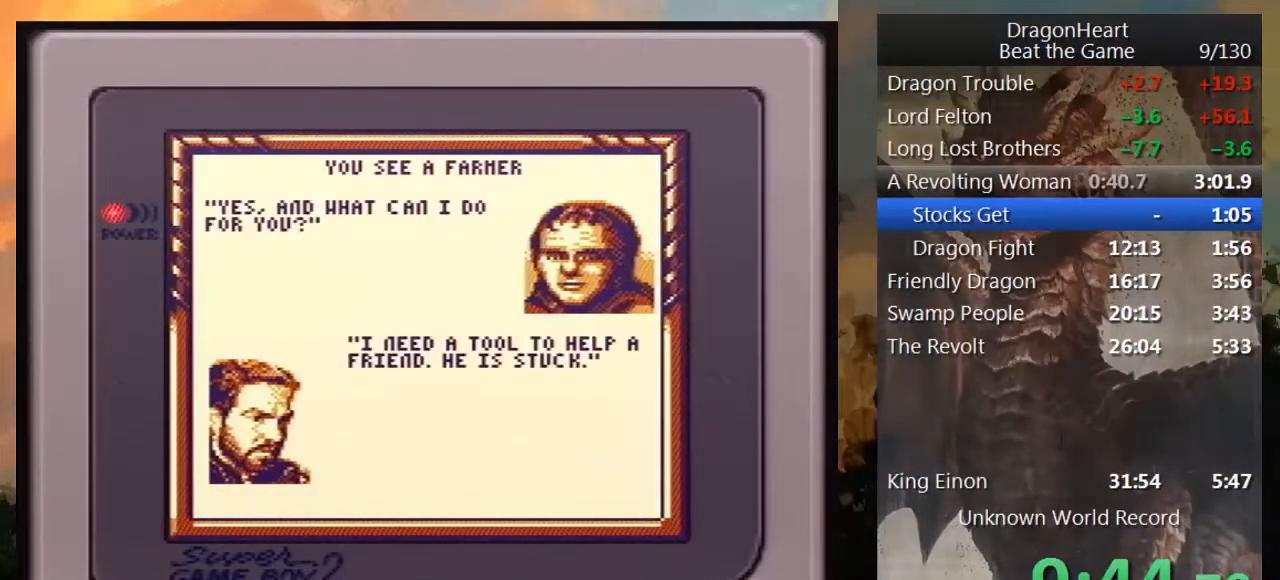
{"buttons": ["DPAD_DOWN"], "events": [[83, "DPAD_DOWN", "down"], [200, "DPAD_DOWN", "up"], [283, "DPAD_DOWN", "down"], [400, "DPAD_DOWN", "up"], [467, "DPAD_DOWN", "down"]]}
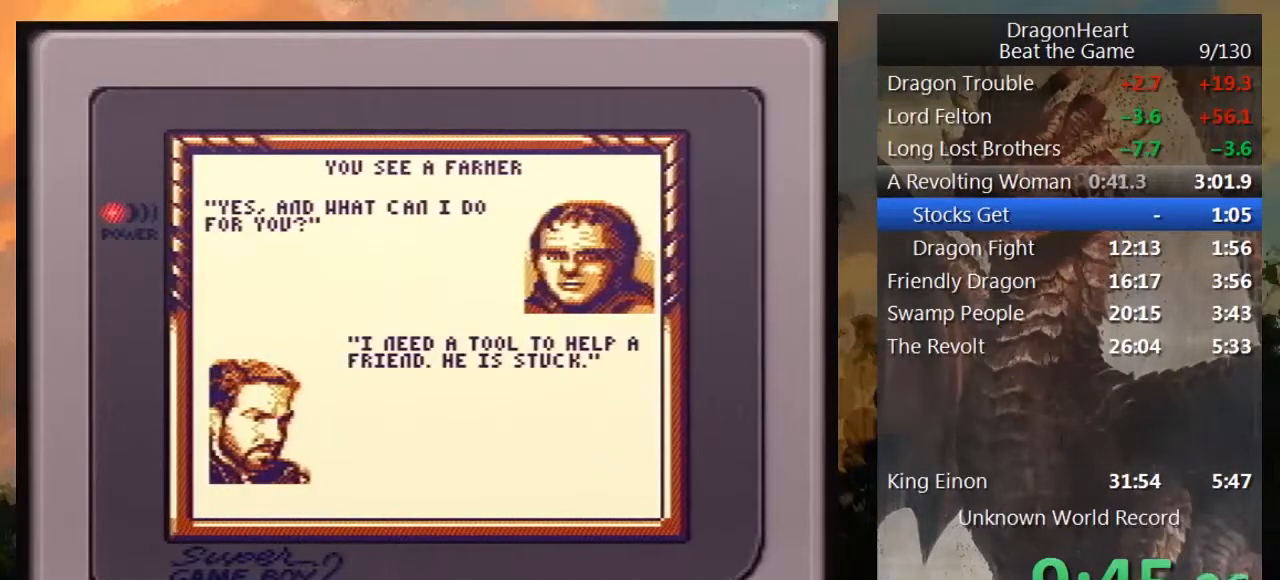
{"buttons": [], "events": [[67, "DPAD_DOWN", "up"], [150, "DPAD_DOWN", "down"], [283, "DPAD_DOWN", "up"], [350, "DPAD_DOWN", "down"], [433, "DPAD_DOWN", "up"]]}
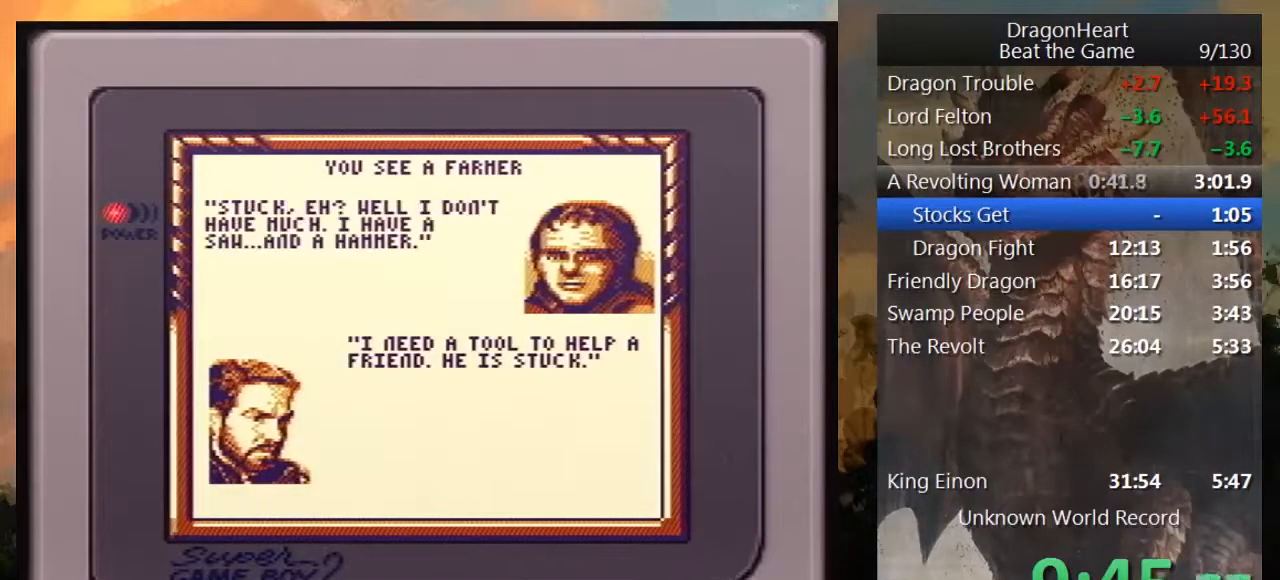
{"buttons": [], "events": [[67, "DPAD_DOWN", "down"], [150, "DPAD_DOWN", "up"]]}
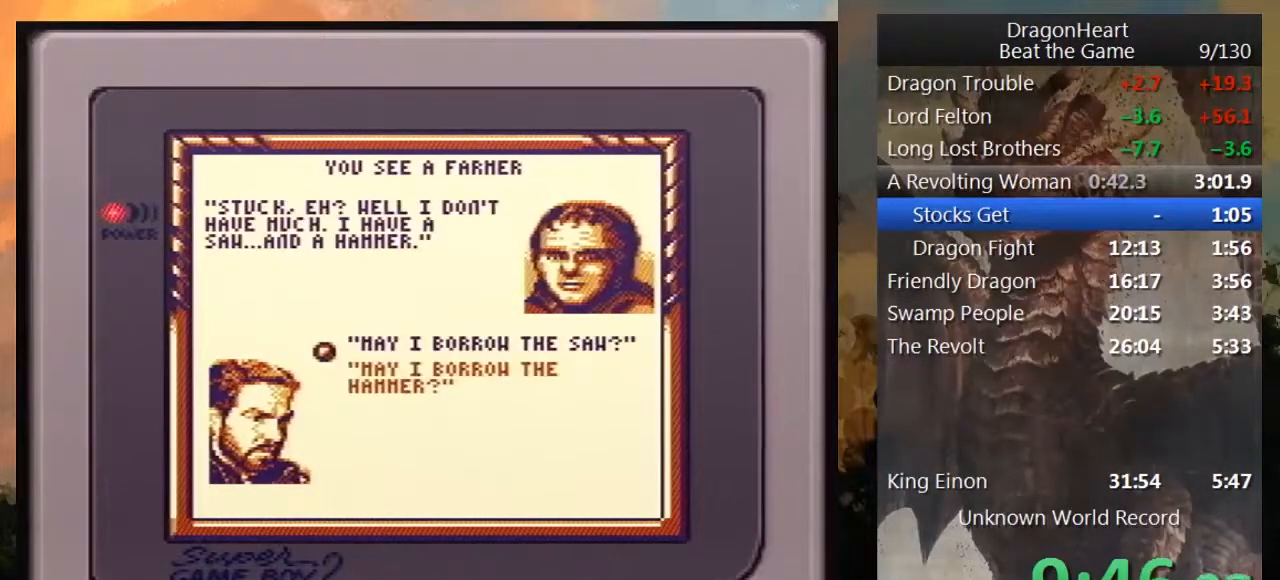
{"buttons": ["B"], "events": [[33, "DPAD_DOWN", "down"], [183, "DPAD_DOWN", "up"], [233, "B", "down"], [333, "B", "up"], [417, "B", "down"]]}
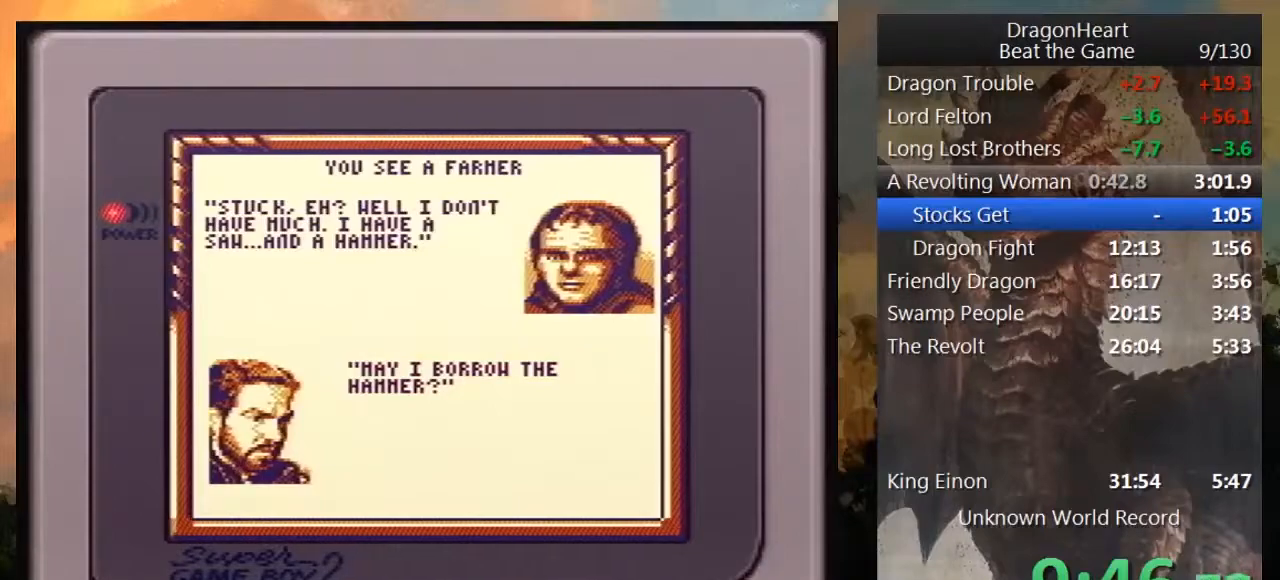
{"buttons": [], "events": [[17, "B", "up"], [83, "B", "down"], [150, "B", "up"], [233, "B", "down"], [300, "B", "up"], [383, "B", "down"], [450, "B", "up"]]}
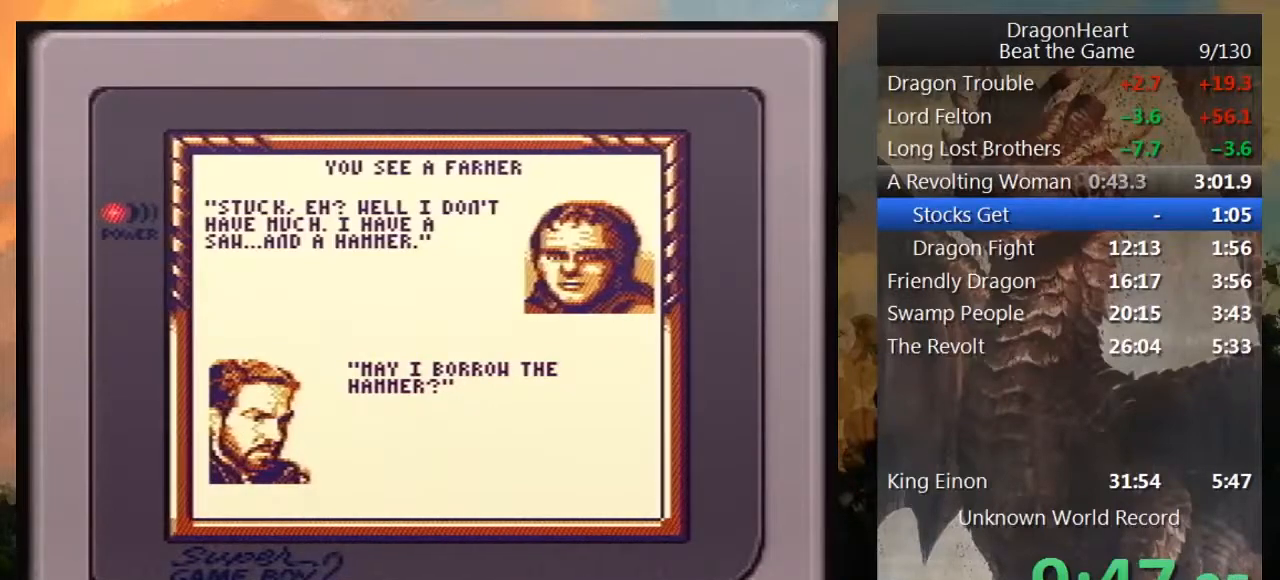
{"buttons": [], "events": [[50, "B", "down"], [150, "B", "up"], [200, "B", "down"], [300, "B", "up"], [383, "B", "down"], [450, "B", "up"]]}
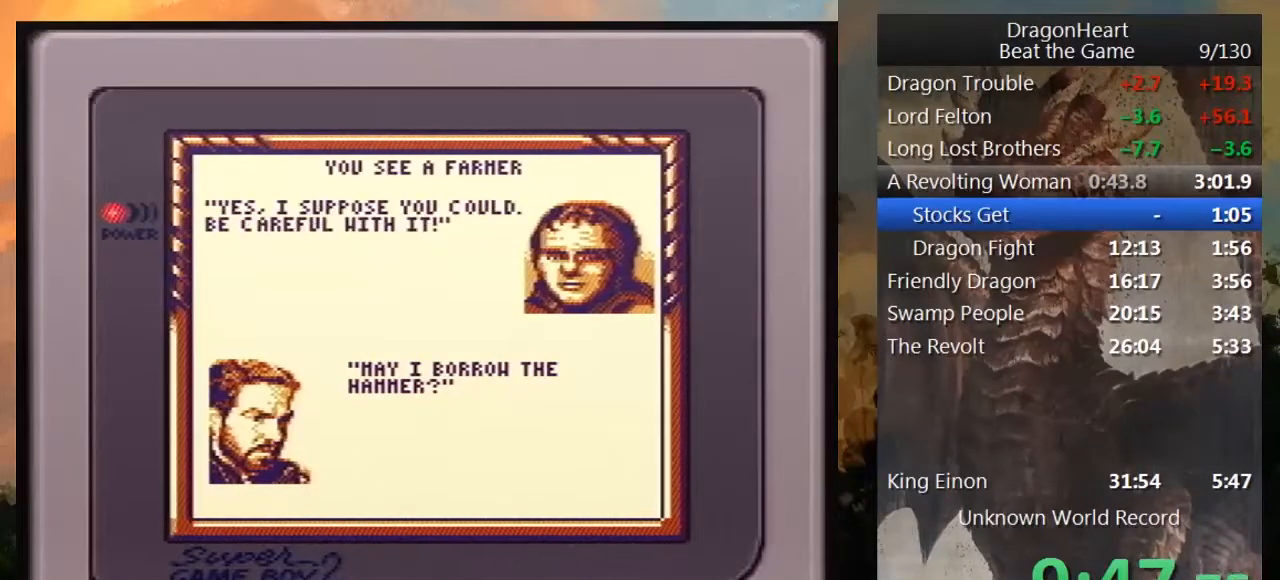
{"buttons": [], "events": [[83, "B", "down"], [133, "B", "up"], [233, "B", "down"], [300, "B", "up"], [400, "B", "down"], [467, "B", "up"]]}
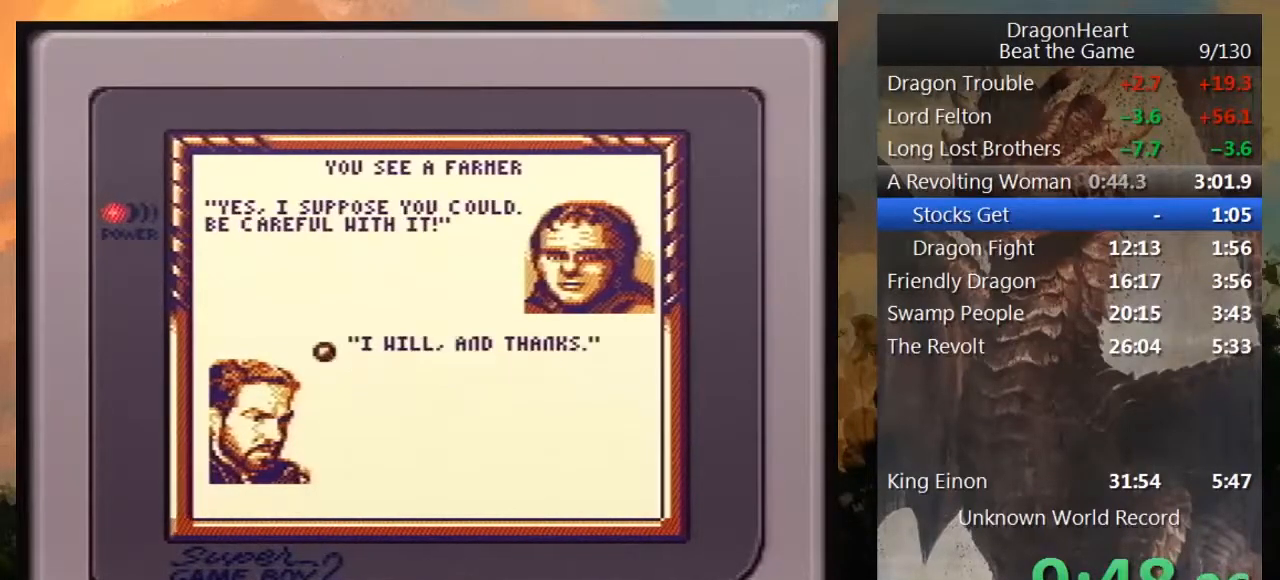
{"buttons": ["B"], "events": [[83, "B", "down"], [150, "B", "up"], [233, "B", "down"], [333, "B", "up"], [383, "B", "down"]]}
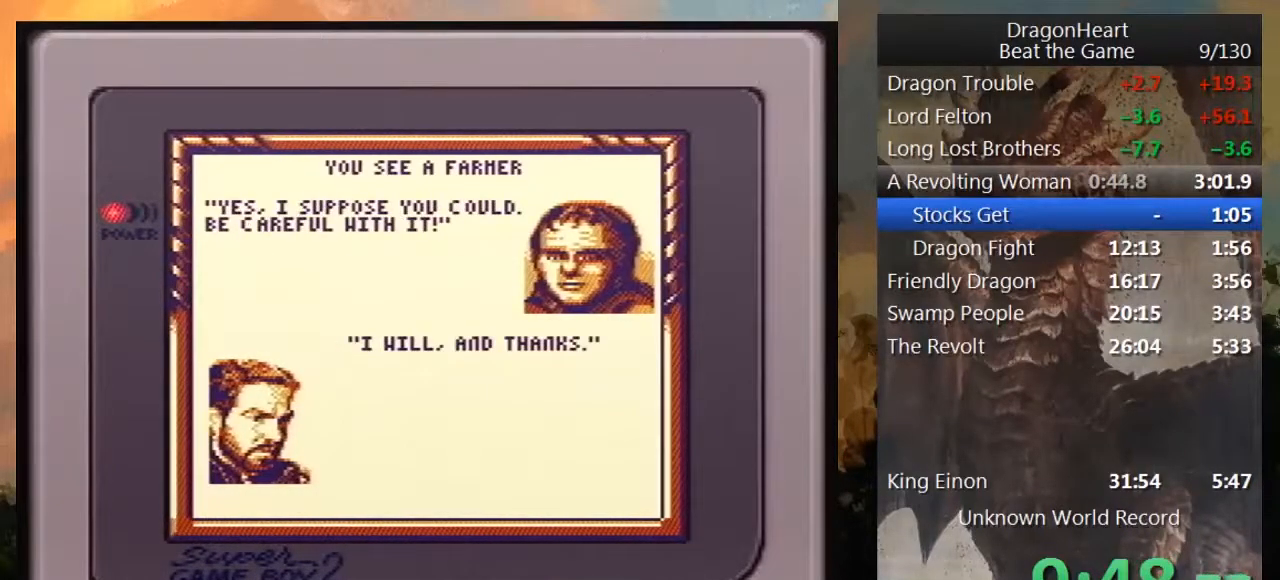
{"buttons": ["B"], "events": [[50, "B", "up"], [300, "B", "down"], [383, "B", "up"], [483, "B", "down"]]}
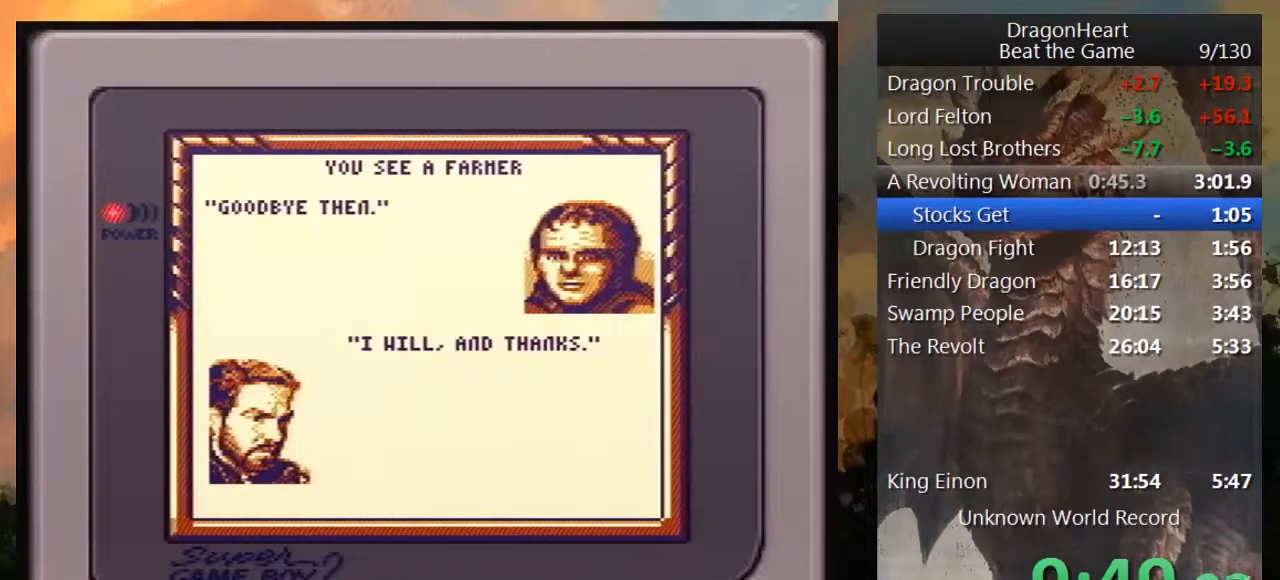
{"buttons": [], "events": [[67, "B", "up"]]}
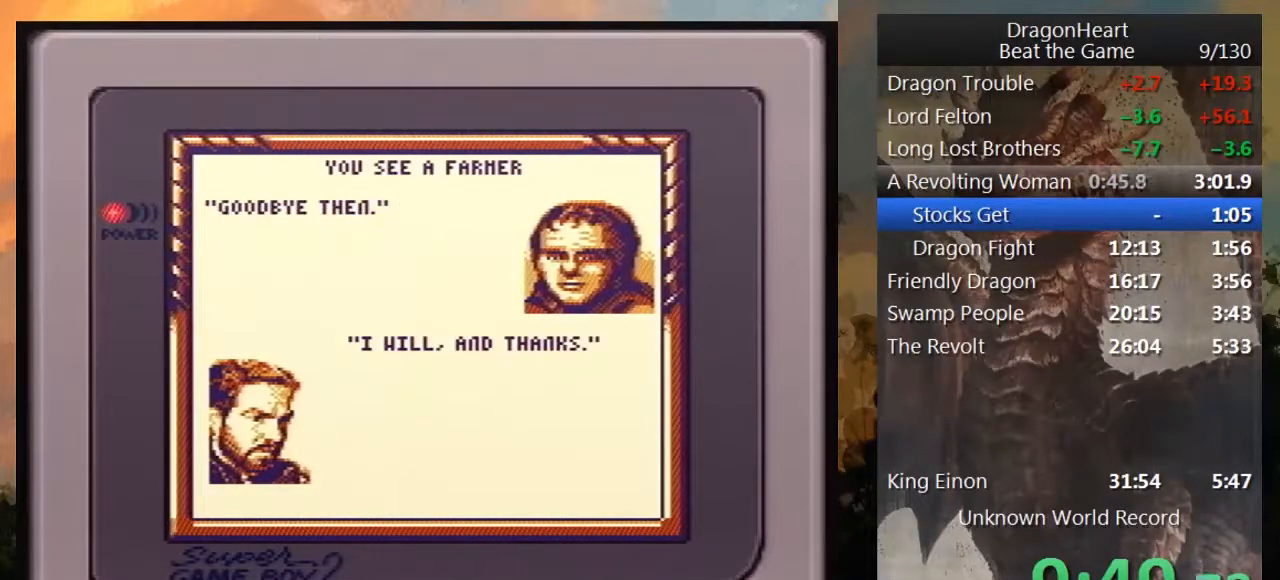
{"buttons": [], "events": []}
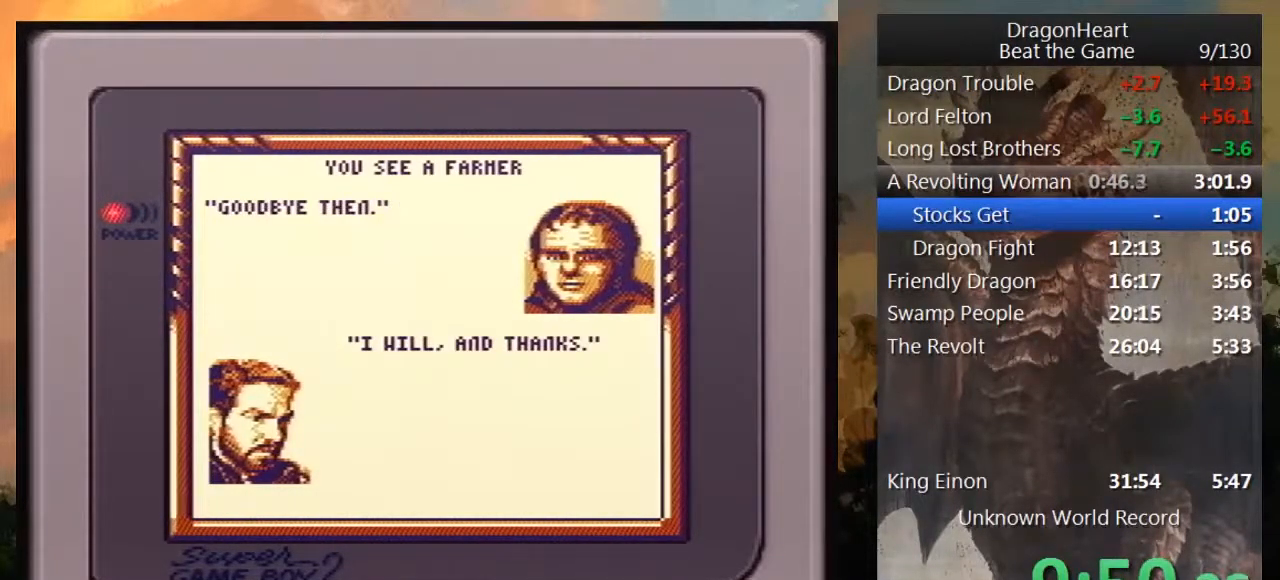
{"buttons": [], "events": []}
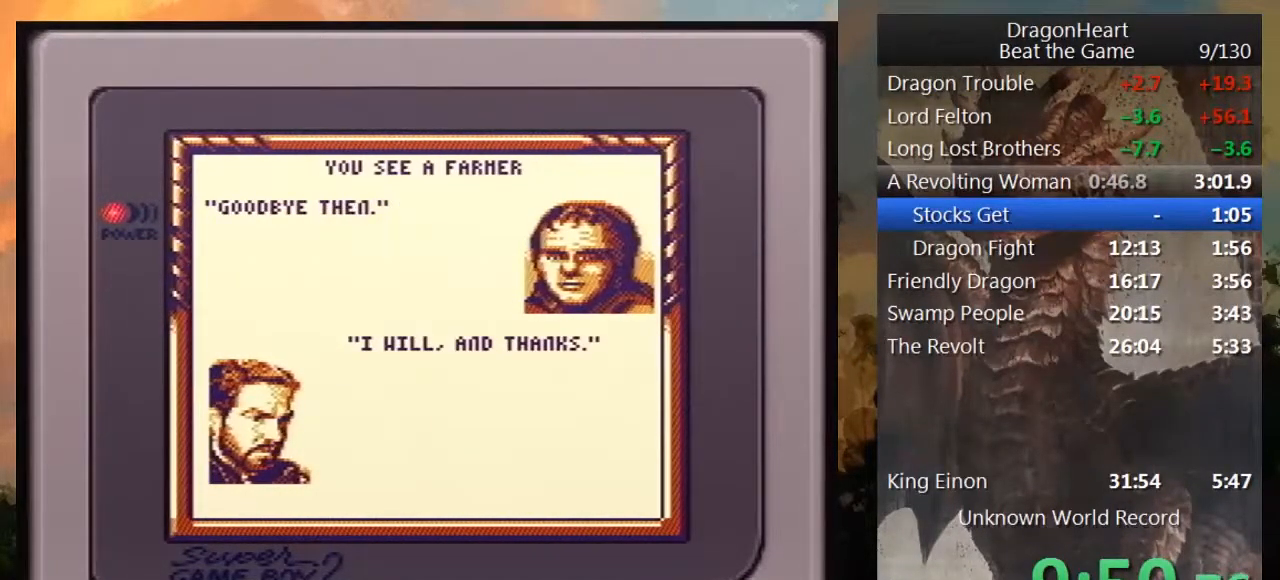
{"buttons": ["B"], "events": [[117, "B", "down"], [200, "B", "up"], [300, "B", "down"], [383, "B", "up"], [417, "B", "down"]]}
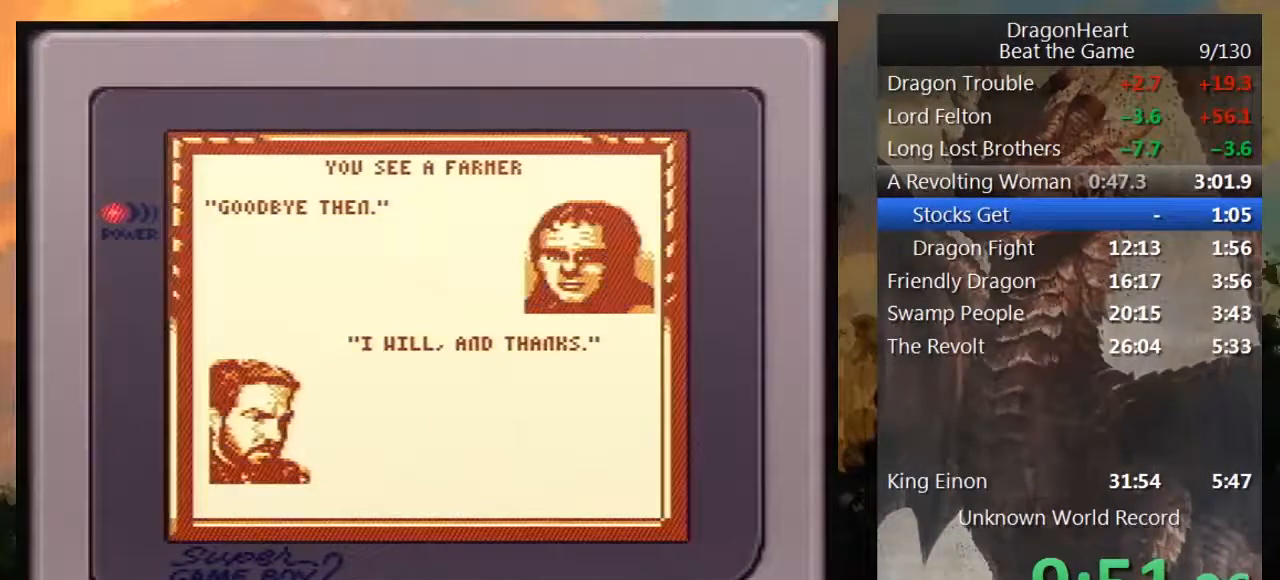
{"buttons": ["DPAD_LEFT"], "events": [[50, "B", "up"], [183, "DPAD_LEFT", "down"]]}
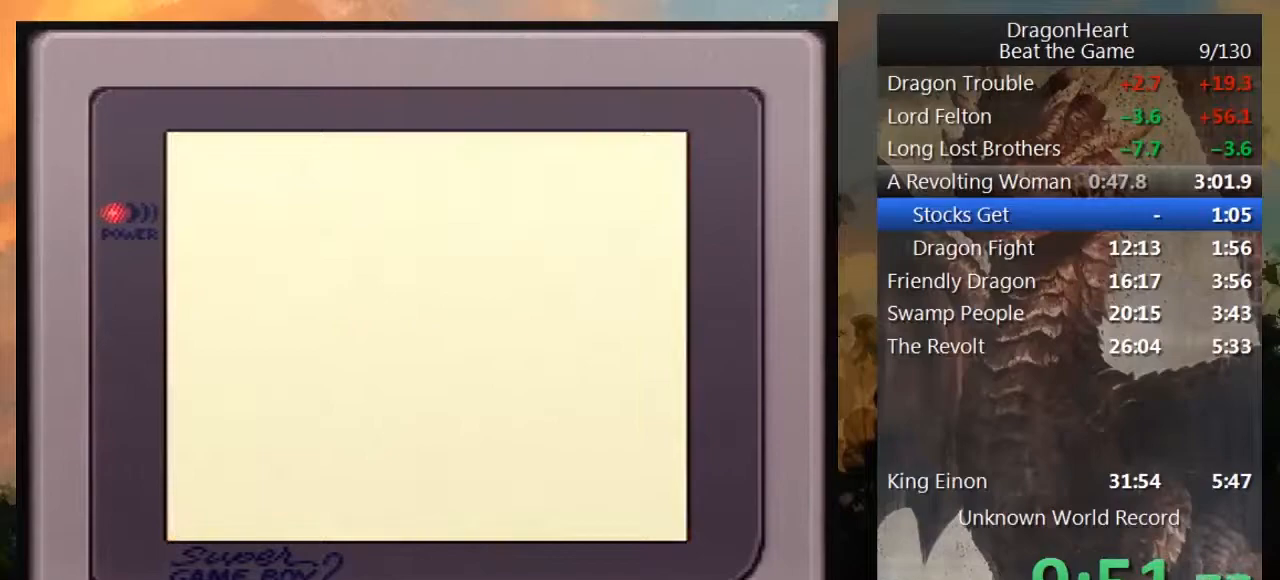
{"buttons": ["DPAD_LEFT"], "events": [[150, "DPAD_LEFT", "up"], [283, "DPAD_LEFT", "down"]]}
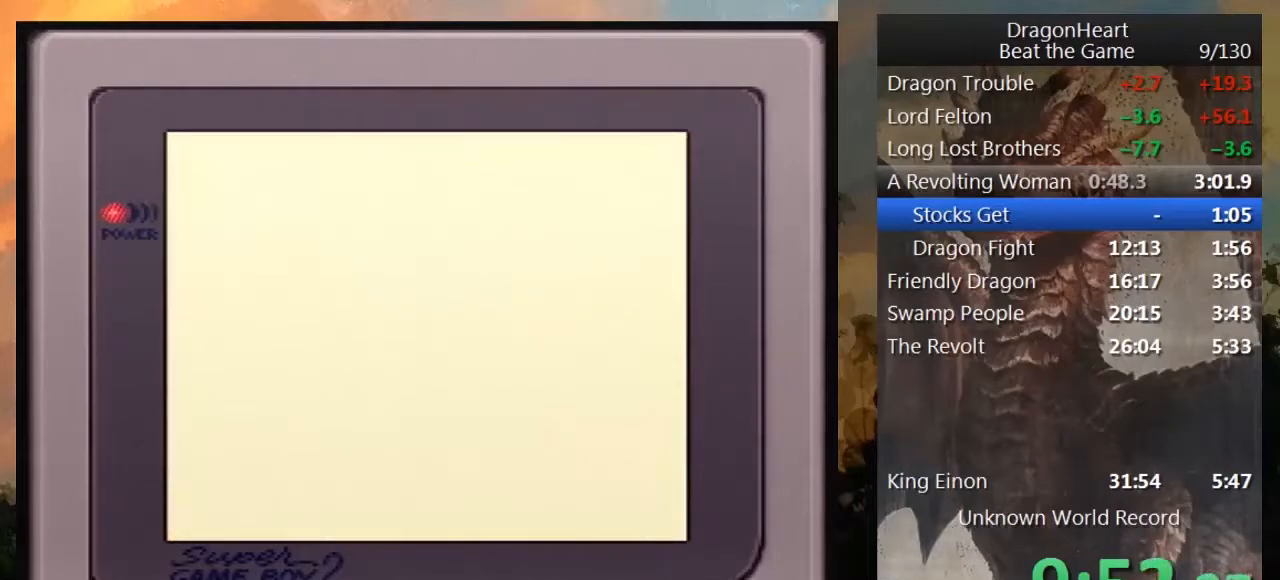
{"buttons": ["DPAD_LEFT"], "events": []}
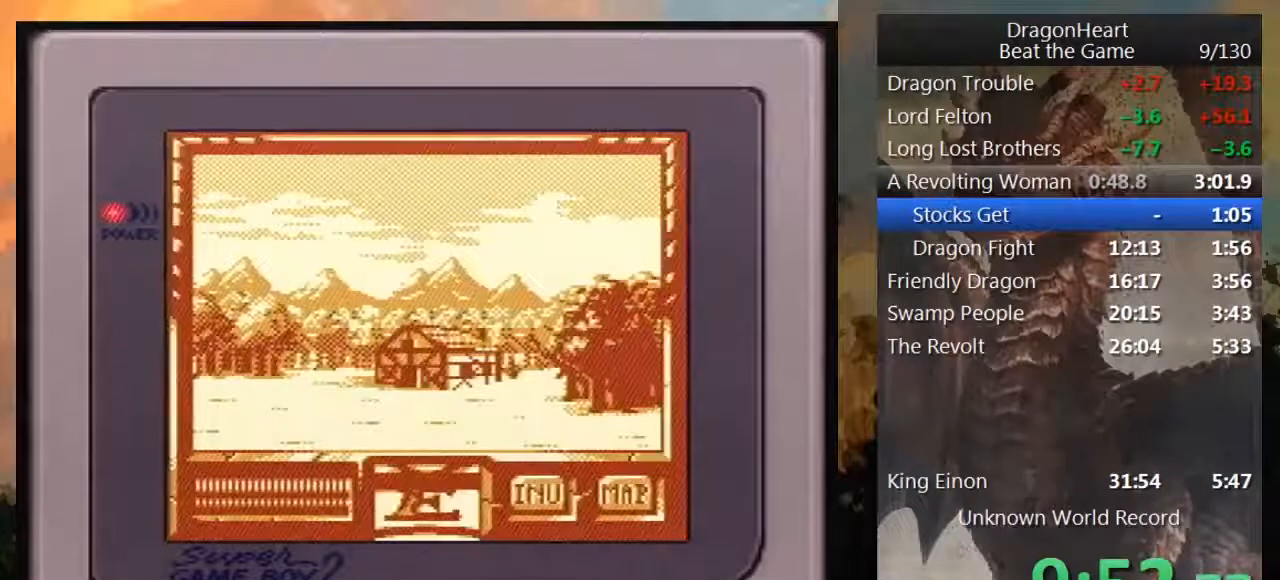
{"buttons": [], "events": [[417, "DPAD_LEFT", "up"]]}
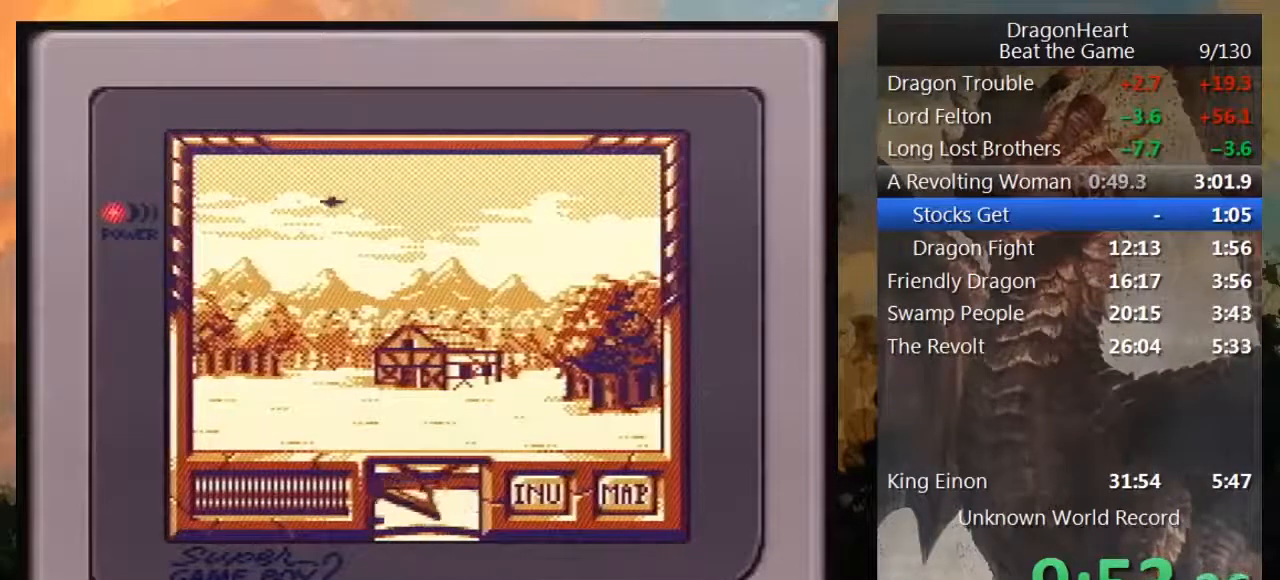
{"buttons": ["DPAD_UP"], "events": [[450, "DPAD_UP", "down"]]}
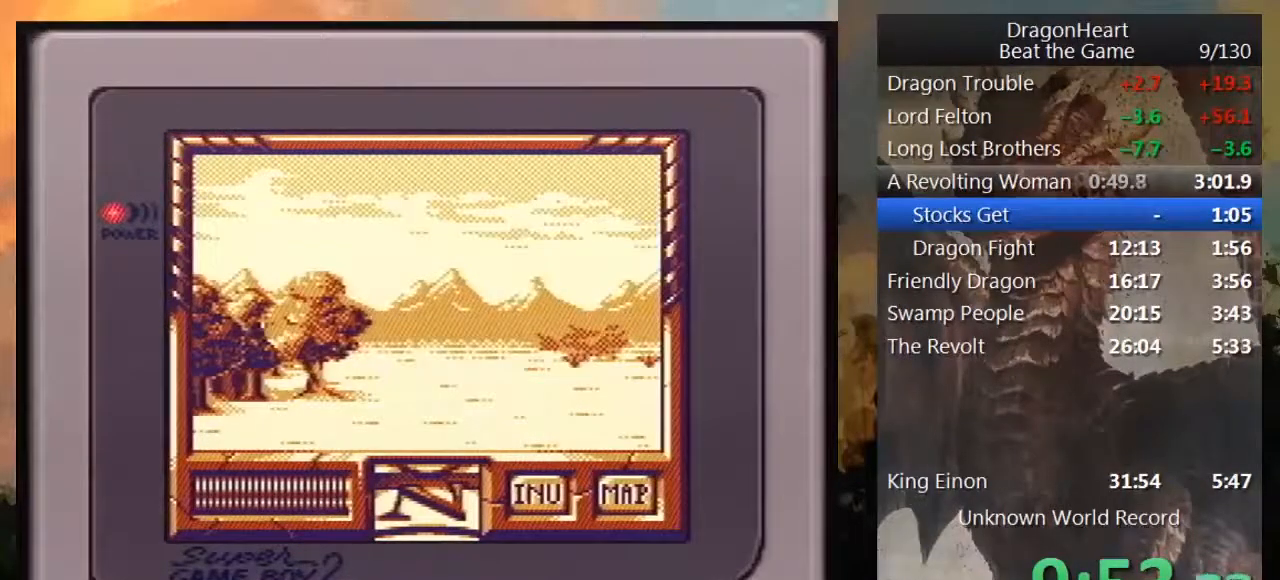
{"buttons": ["DPAD_UP"], "events": []}
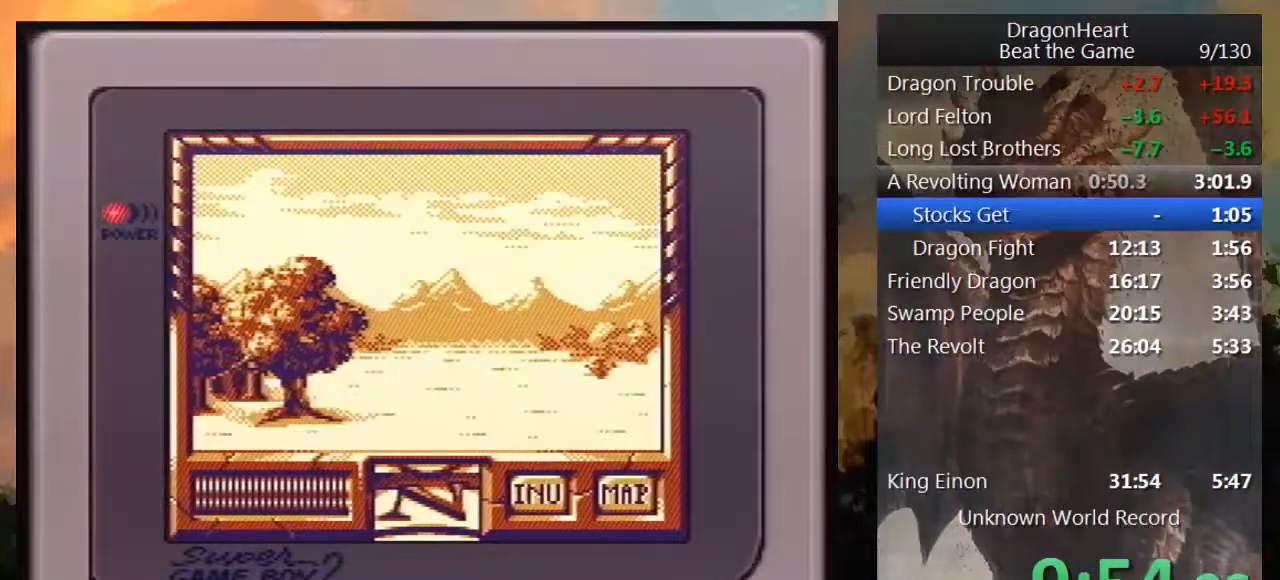
{"buttons": ["DPAD_UP"], "events": []}
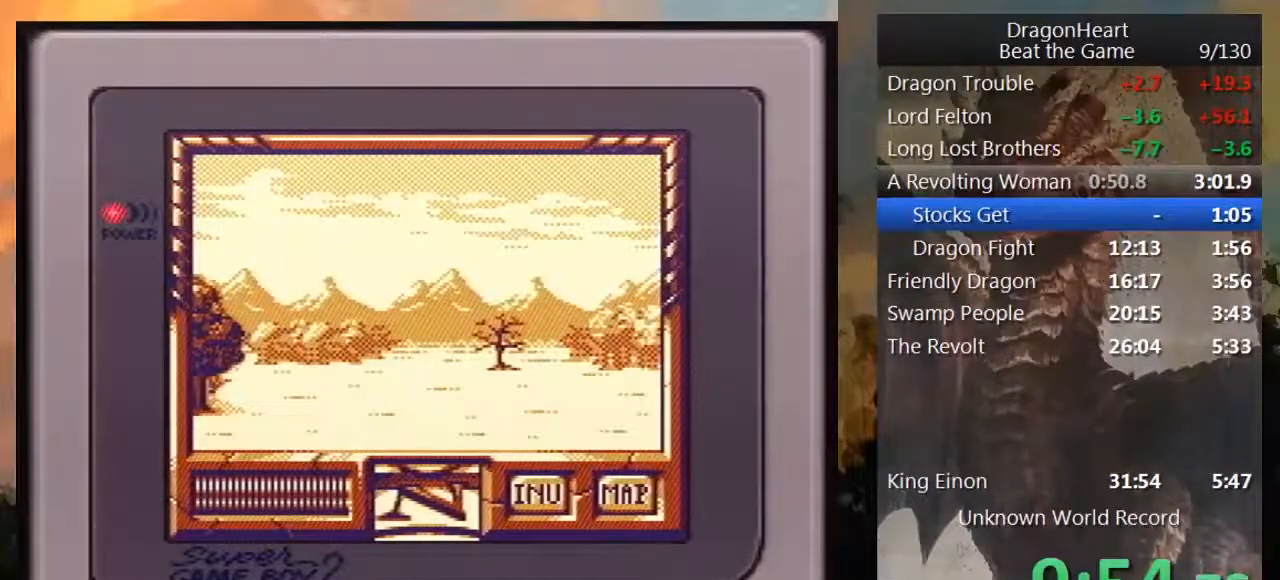
{"buttons": [], "events": [[433, "DPAD_UP", "up"]]}
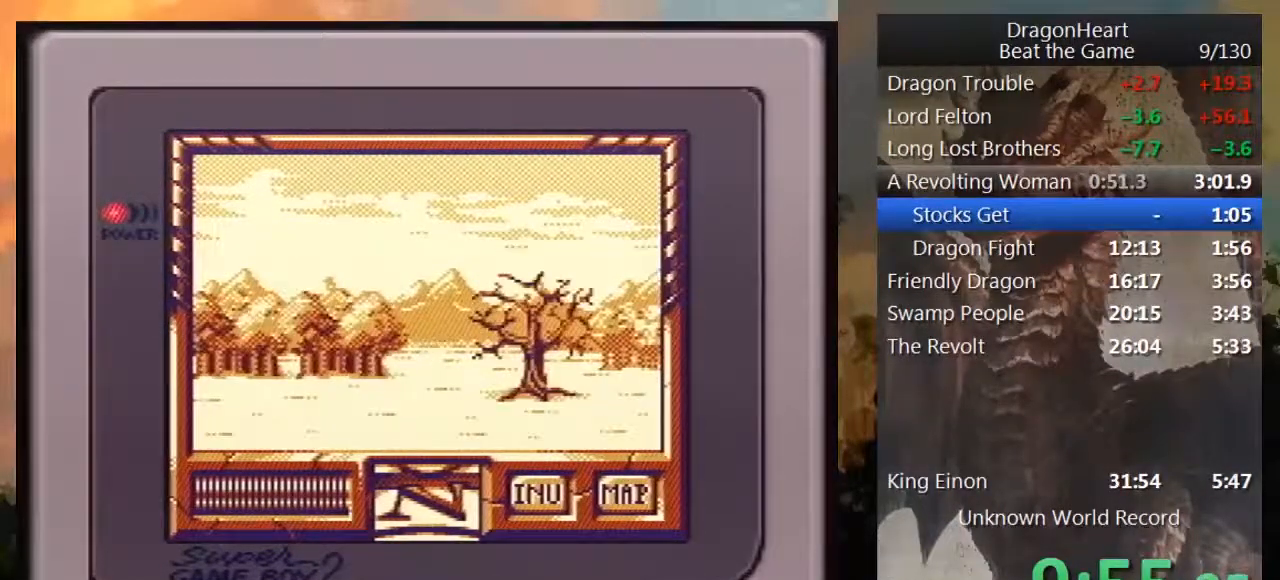
{"buttons": ["DPAD_UP"], "events": [[133, "DPAD_LEFT", "down"], [317, "DPAD_LEFT", "up"], [500, "DPAD_UP", "down"]]}
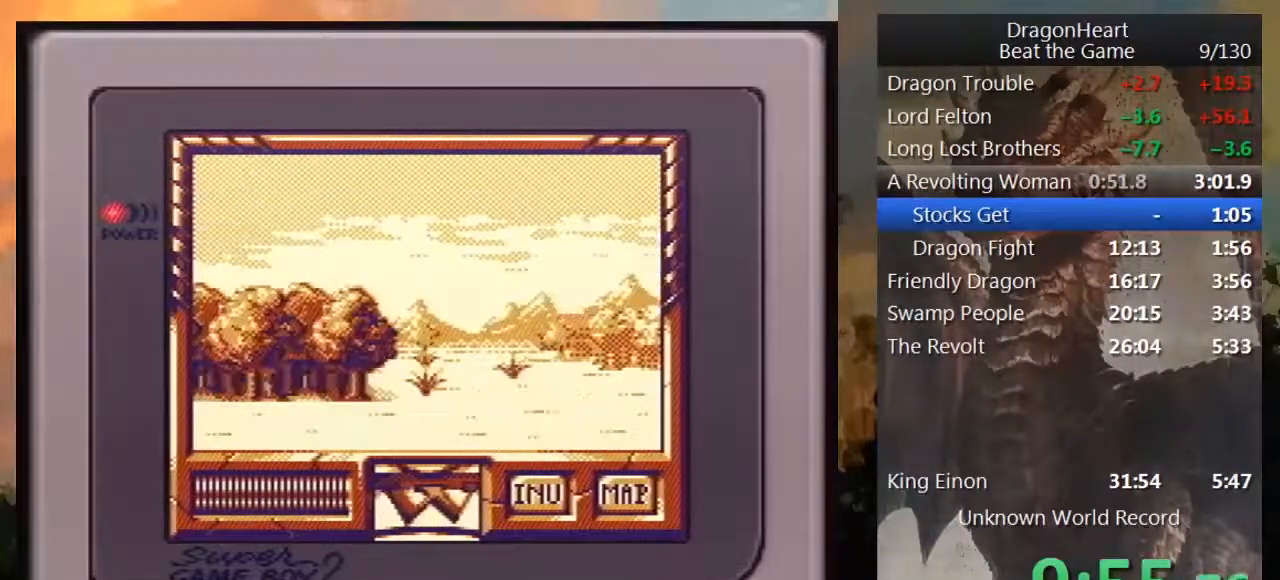
{"buttons": ["DPAD_UP"], "events": [[67, "DPAD_LEFT", "down"], [133, "DPAD_LEFT", "up"]]}
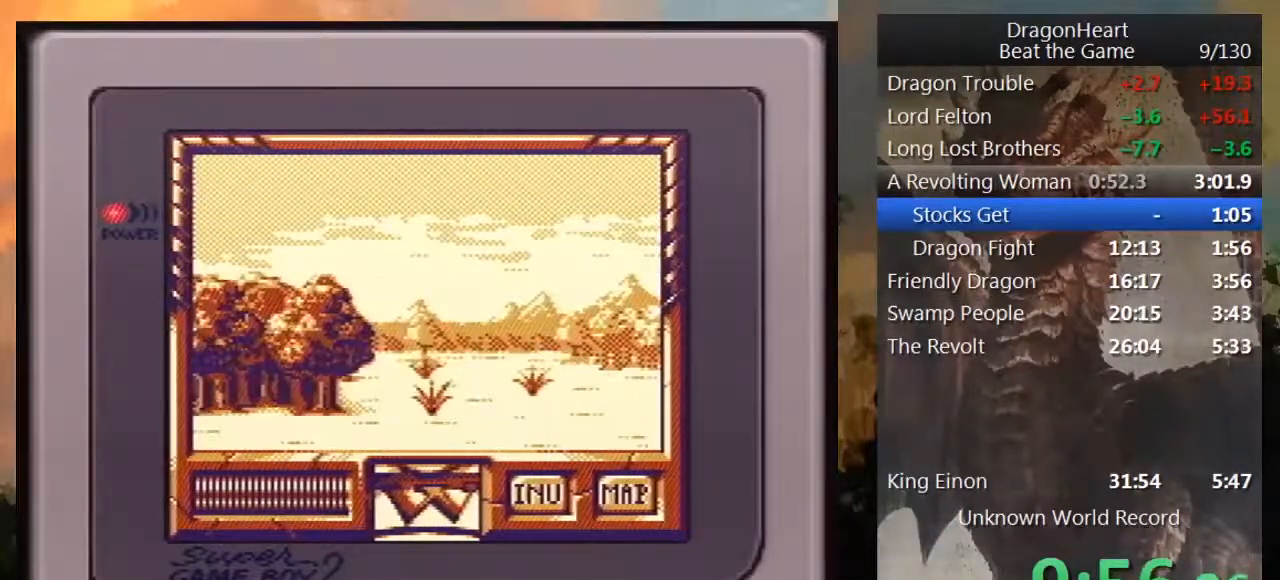
{"buttons": ["DPAD_UP"], "events": []}
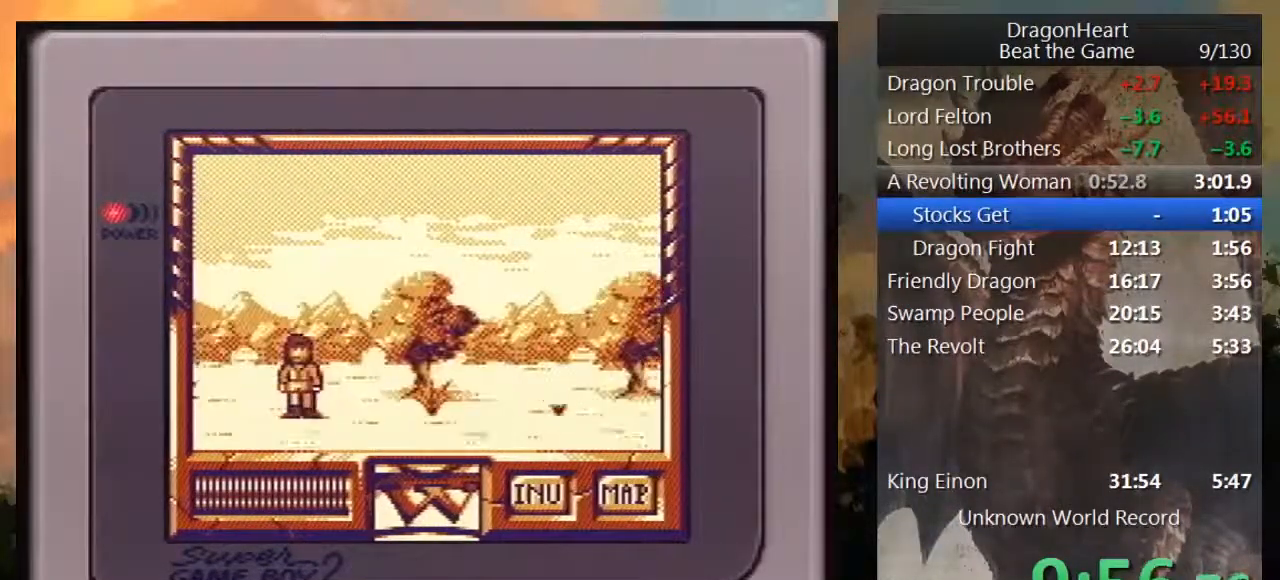
{"buttons": [], "events": [[67, "DPAD_UP", "up"], [317, "DPAD_LEFT", "down"], [483, "DPAD_LEFT", "up"]]}
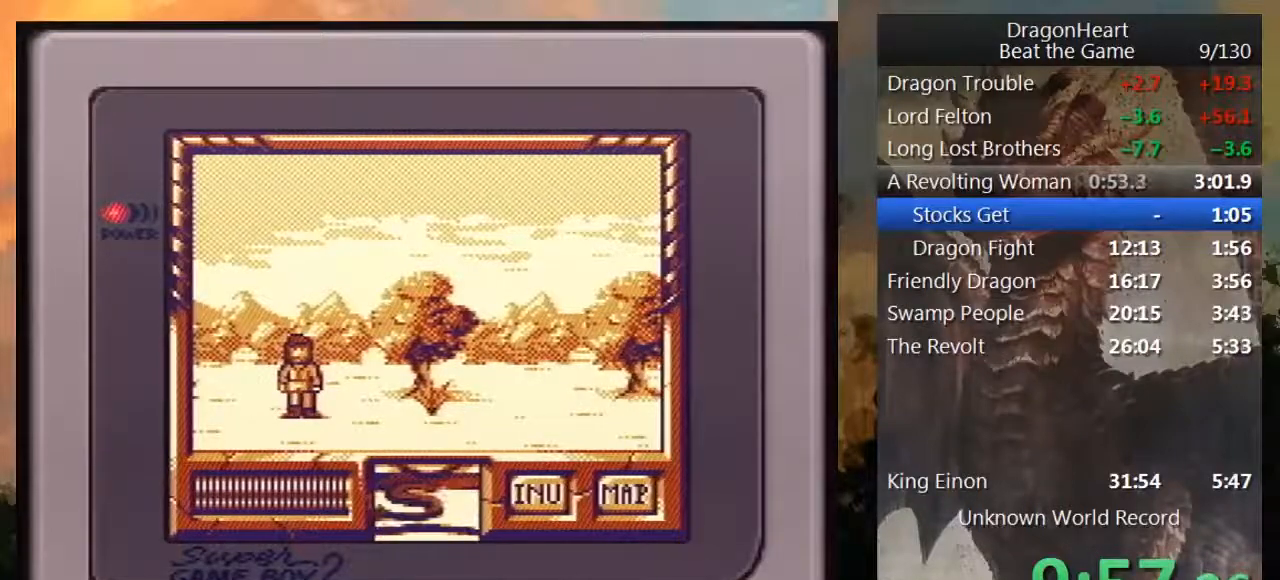
{"buttons": ["DPAD_UP"], "events": [[350, "DPAD_UP", "down"]]}